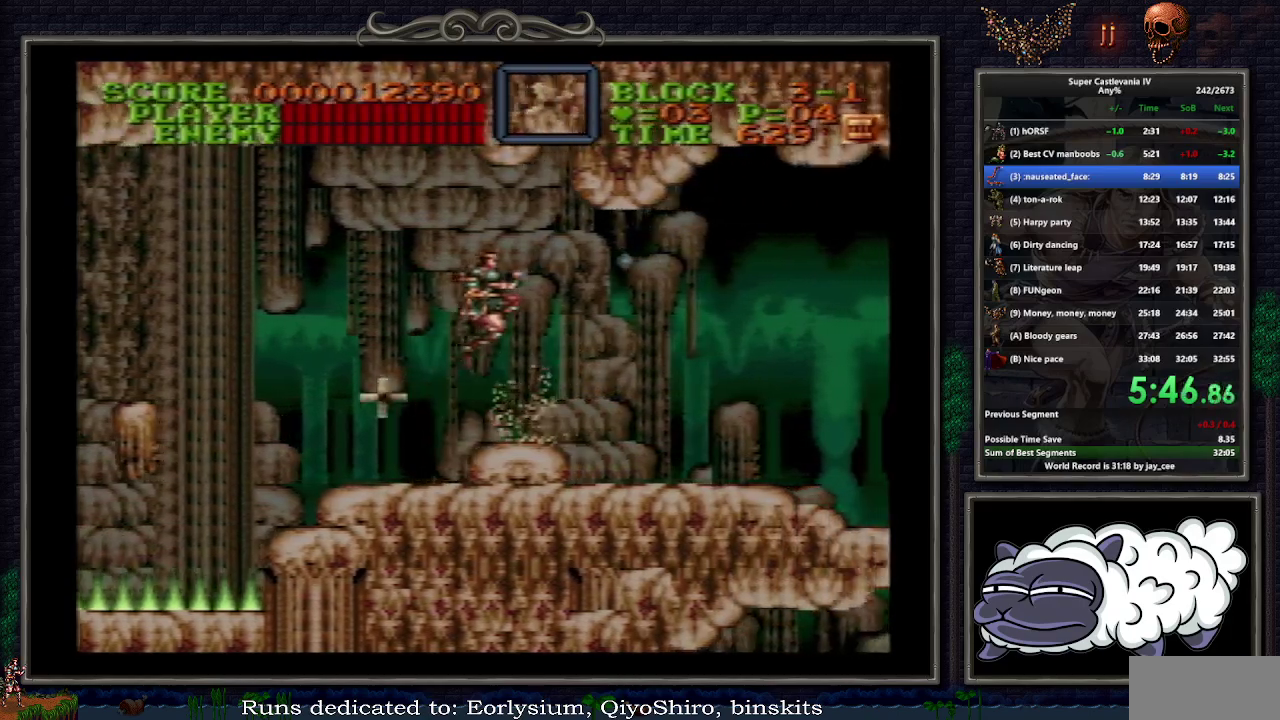
Gameplay with a controller (Nintendo layout); each line is a JSON object with the inputs held at the frame after it. "events" lists button and stick changes between this image and that frame as [ms after this image, input, new state], when the widget could be followed in between. Not read: L3 R3.
{"buttons": ["DPAD_RIGHT"], "events": [[400, "B", "down"], [500, "B", "up"]]}
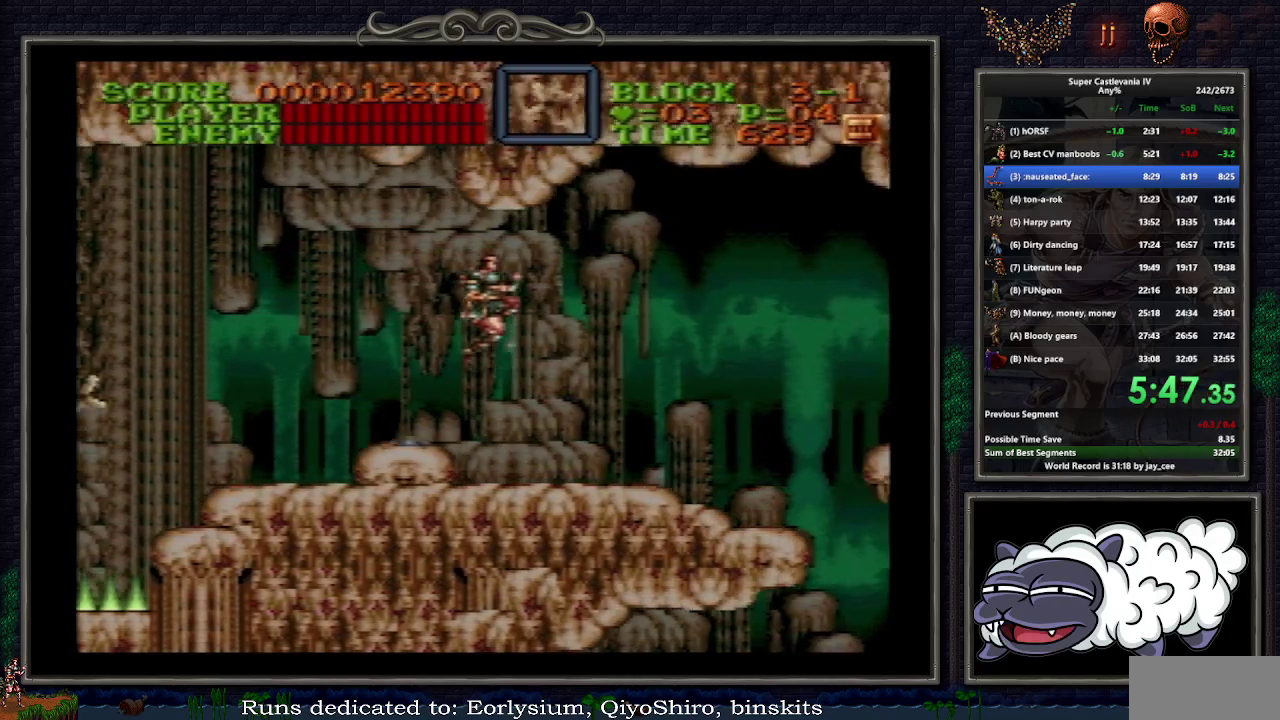
{"buttons": ["DPAD_RIGHT"], "events": [[50, "DPAD_RIGHT", "up"], [167, "DPAD_RIGHT", "down"]]}
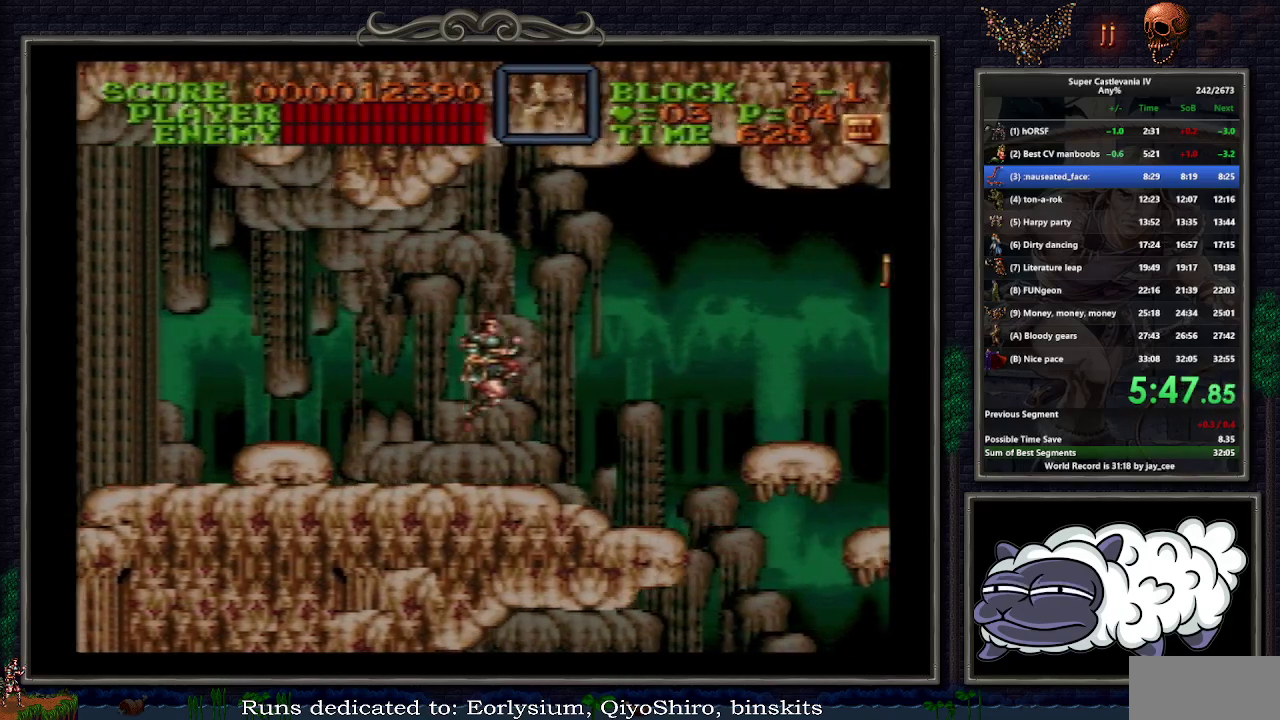
{"buttons": ["B", "DPAD_RIGHT"], "events": [[483, "B", "down"]]}
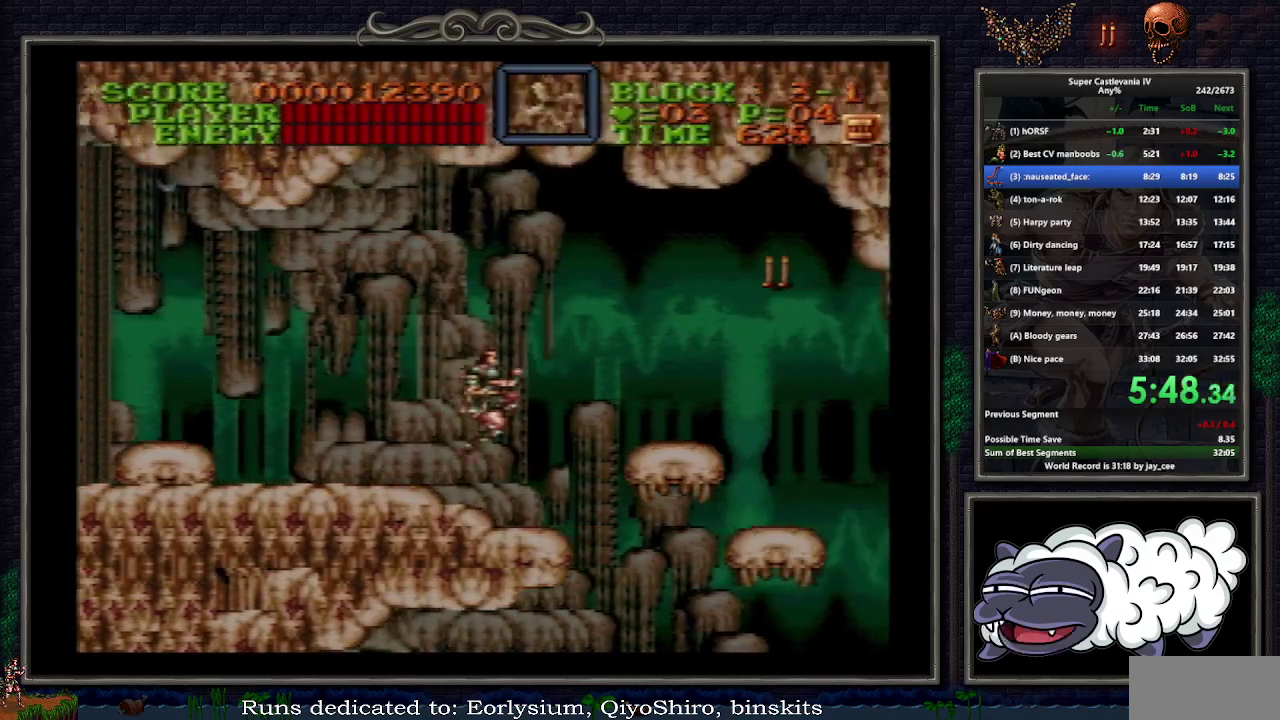
{"buttons": ["DPAD_RIGHT"], "events": [[83, "B", "up"]]}
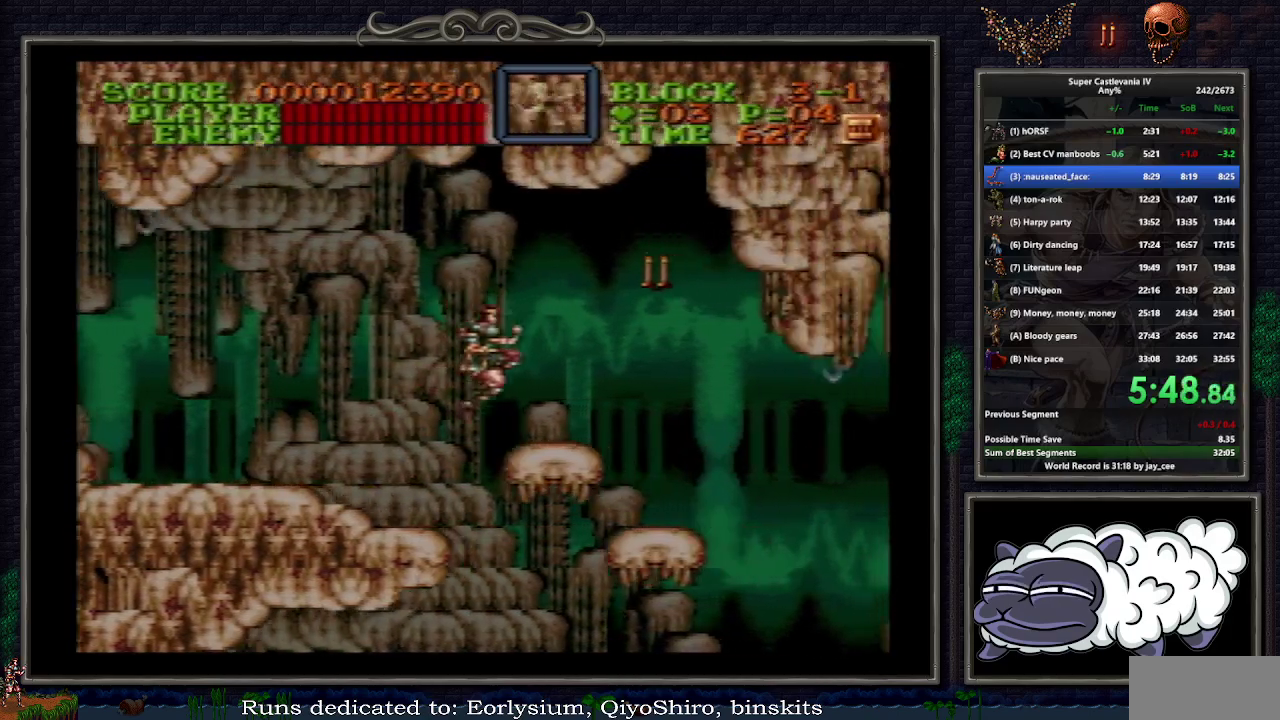
{"buttons": ["A", "DPAD_RIGHT"], "events": [[500, "A", "down"]]}
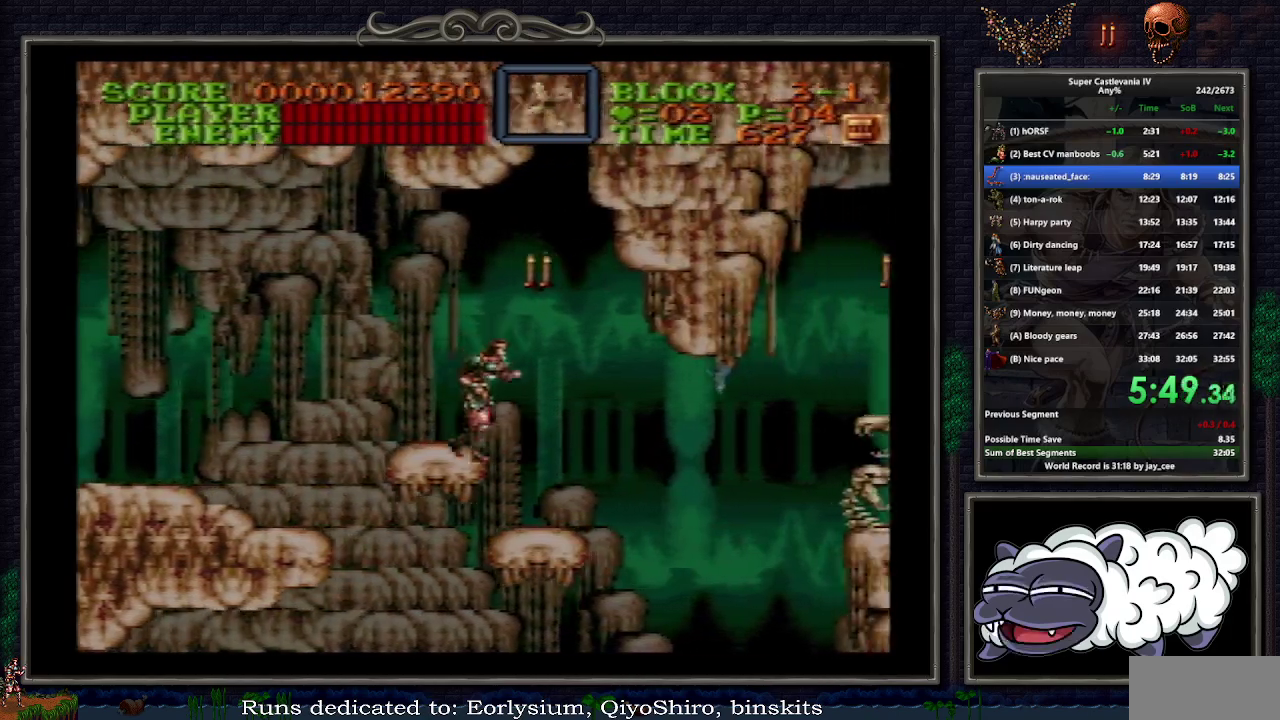
{"buttons": ["DPAD_RIGHT"], "events": [[17, "A", "up"], [50, "B", "down"], [67, "B", "up"]]}
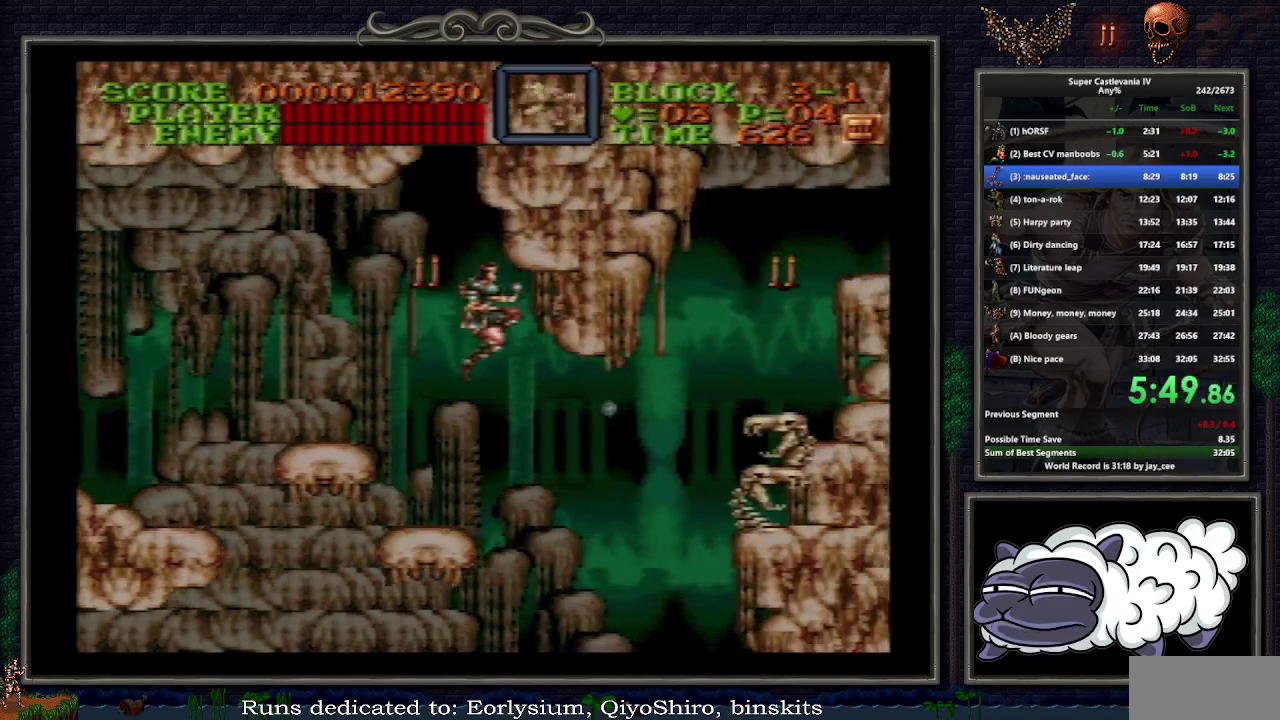
{"buttons": ["DPAD_RIGHT"], "events": [[383, "B", "down"], [483, "B", "up"]]}
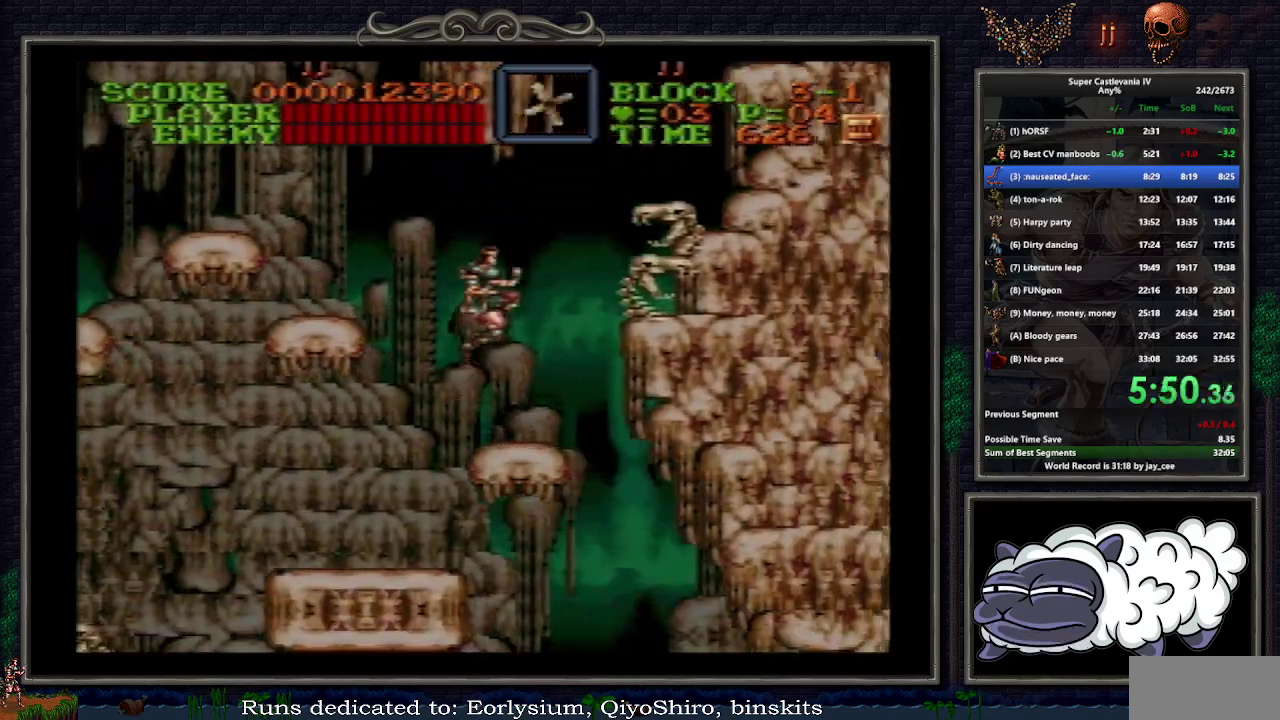
{"buttons": ["DPAD_RIGHT"], "events": []}
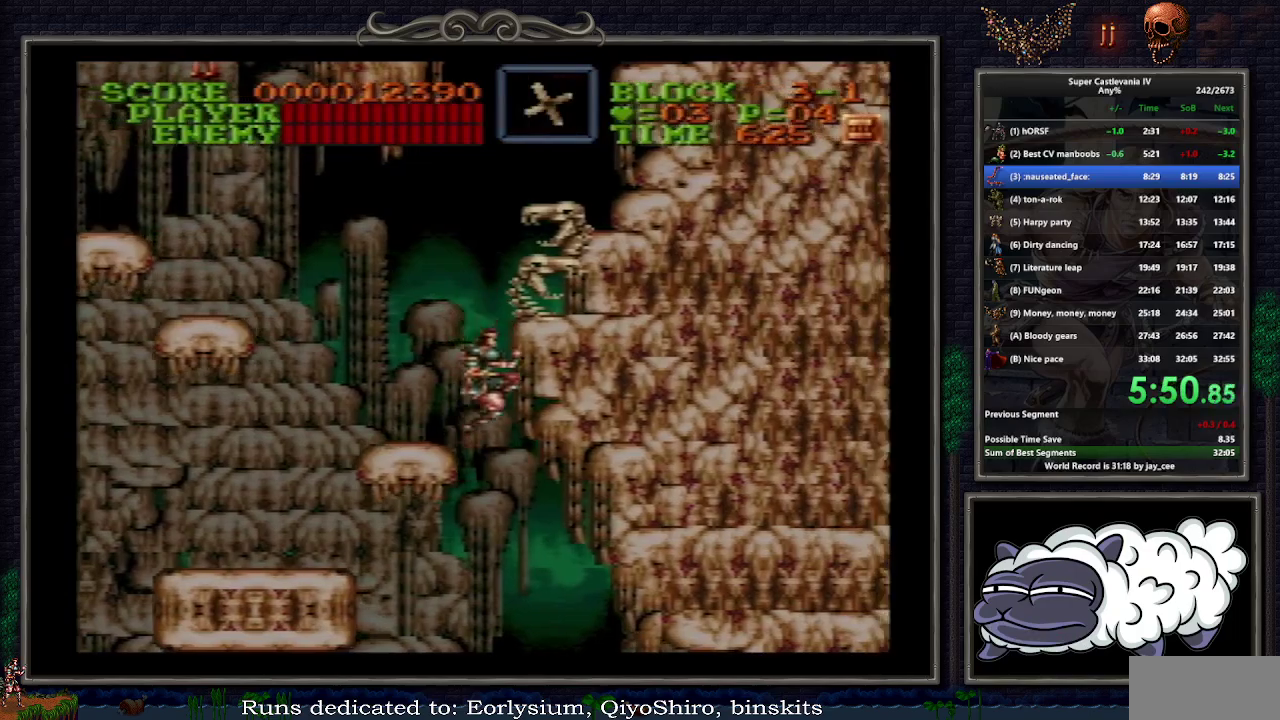
{"buttons": ["DPAD_RIGHT"], "events": []}
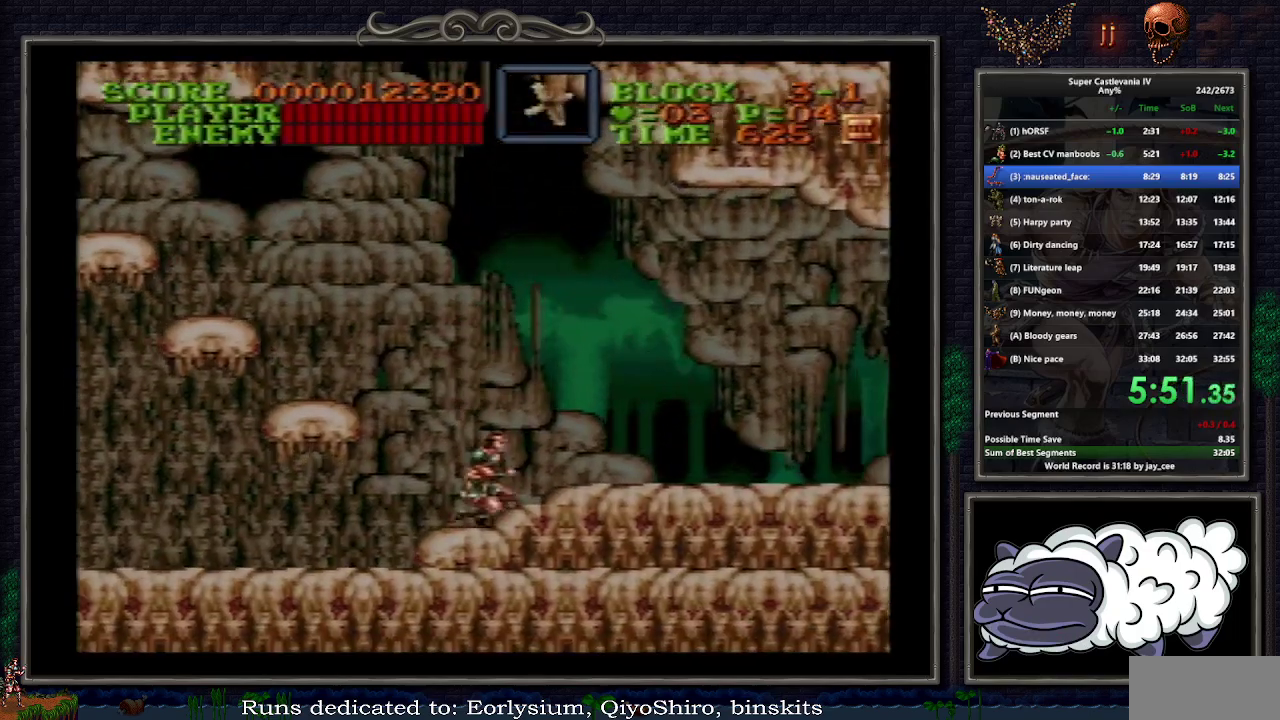
{"buttons": ["DPAD_RIGHT"], "events": [[83, "B", "down"], [200, "B", "up"]]}
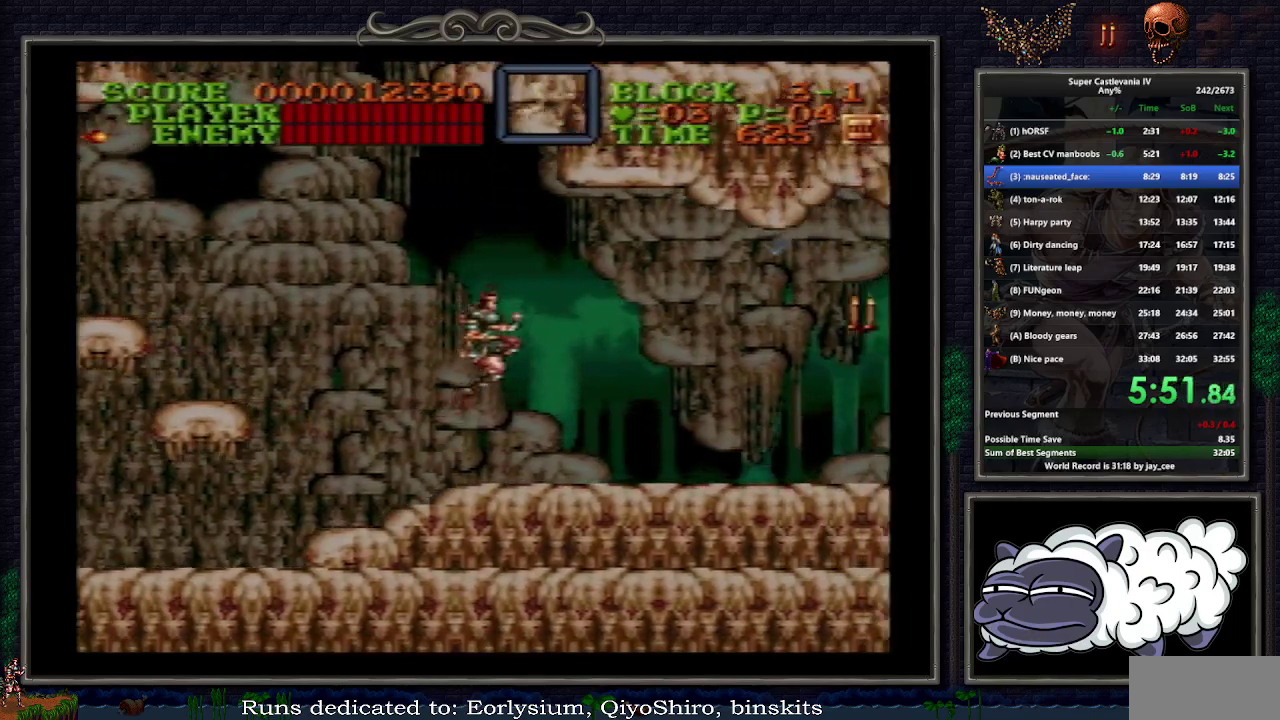
{"buttons": ["DPAD_RIGHT"], "events": [[217, "B", "down"], [333, "B", "up"]]}
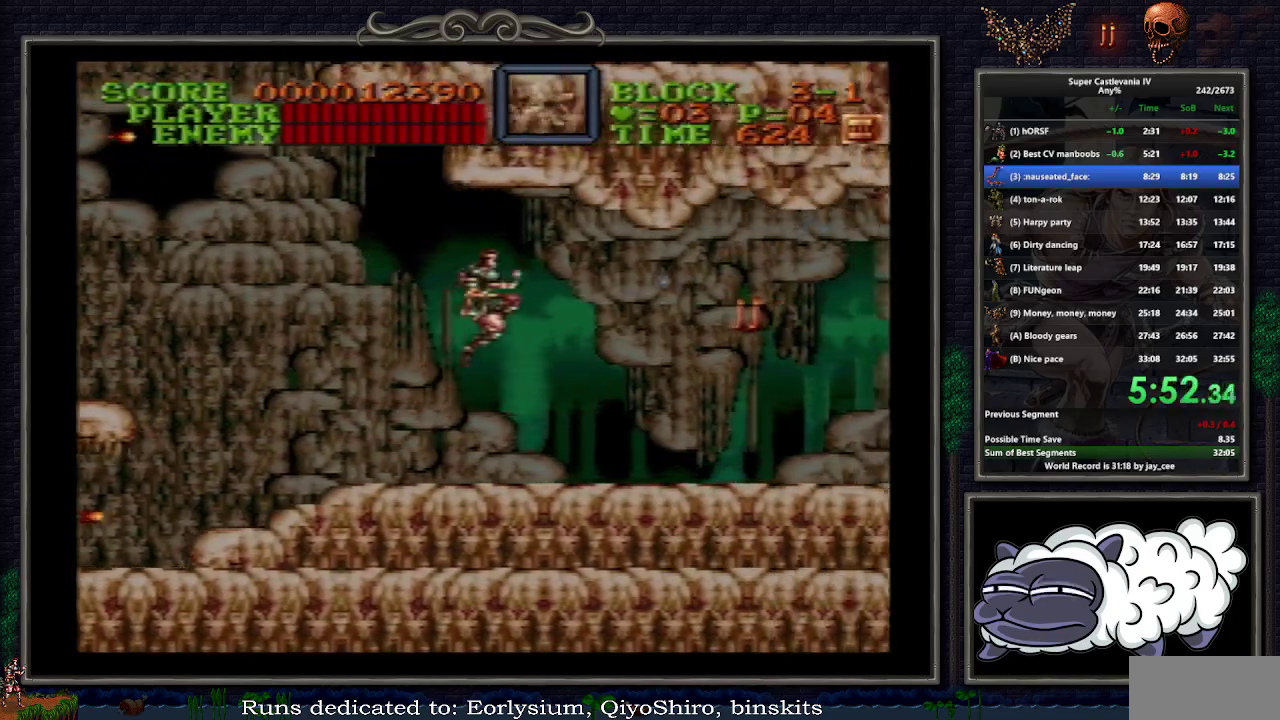
{"buttons": ["Y", "DPAD_RIGHT"], "events": [[433, "B", "down"], [450, "Y", "down"], [500, "B", "up"]]}
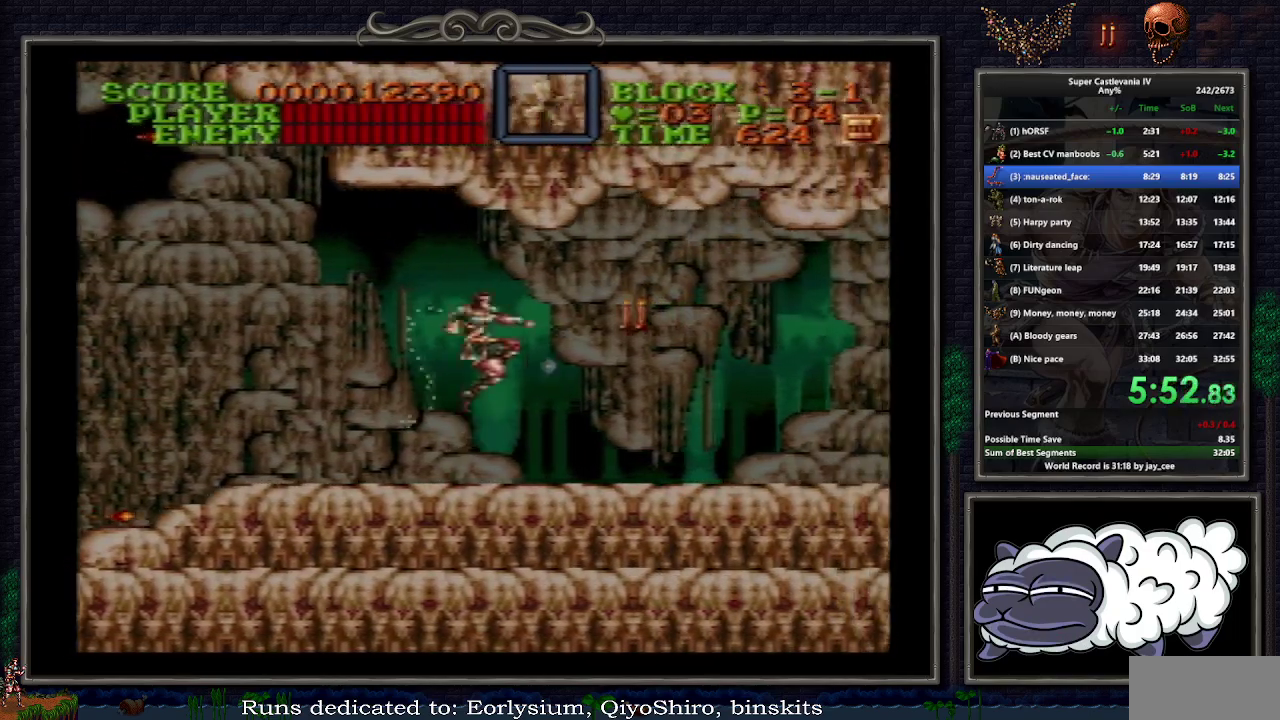
{"buttons": ["DPAD_RIGHT"], "events": [[33, "Y", "up"], [67, "DPAD_RIGHT", "up"], [200, "DPAD_RIGHT", "down"]]}
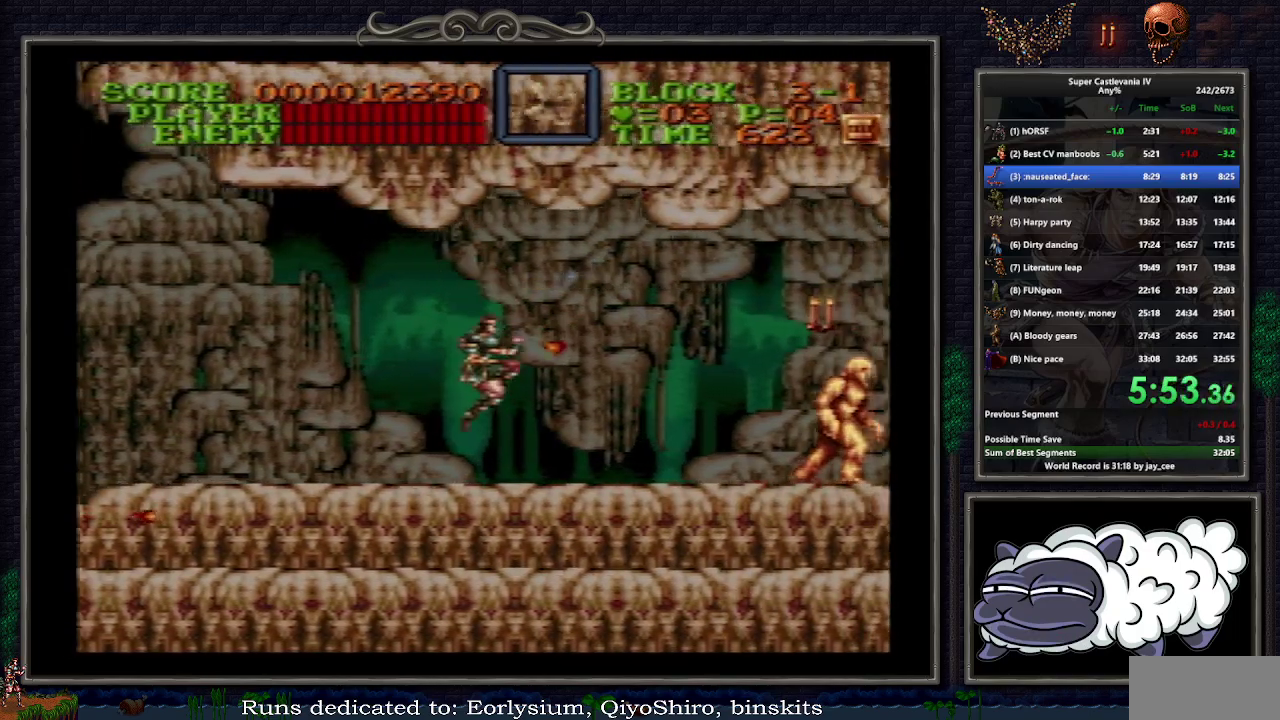
{"buttons": ["DPAD_RIGHT"], "events": []}
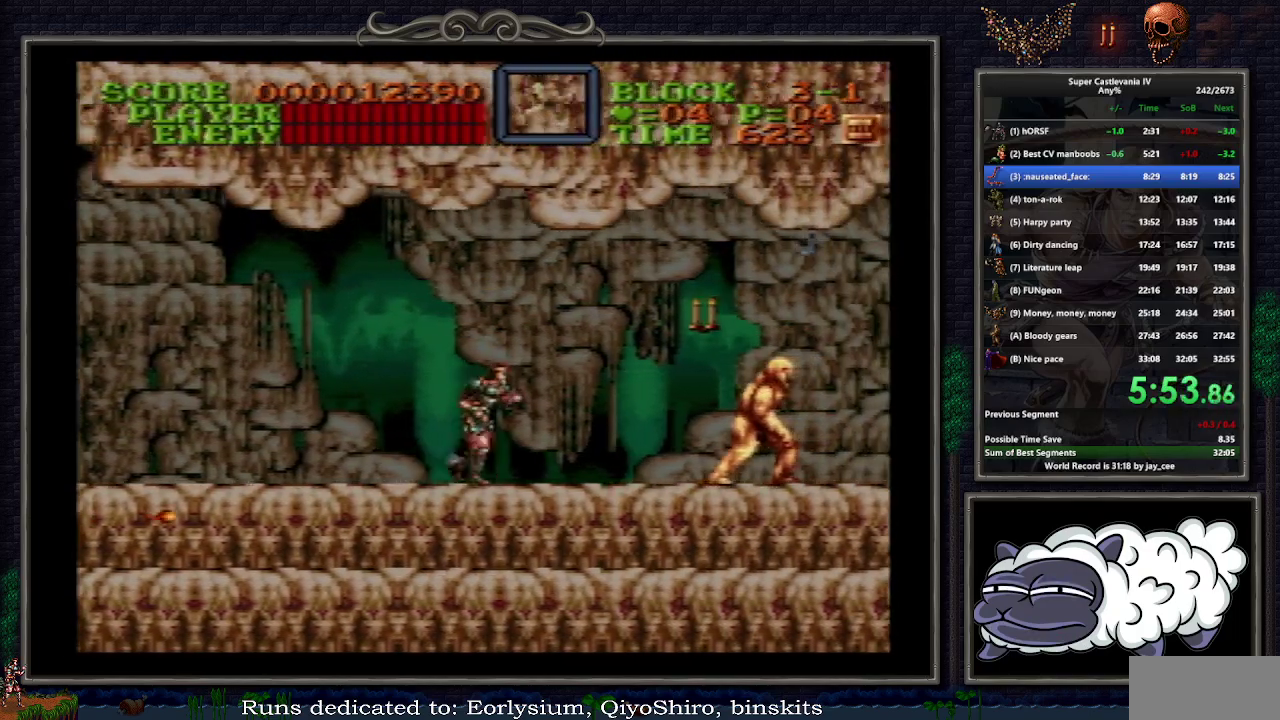
{"buttons": ["DPAD_RIGHT"], "events": []}
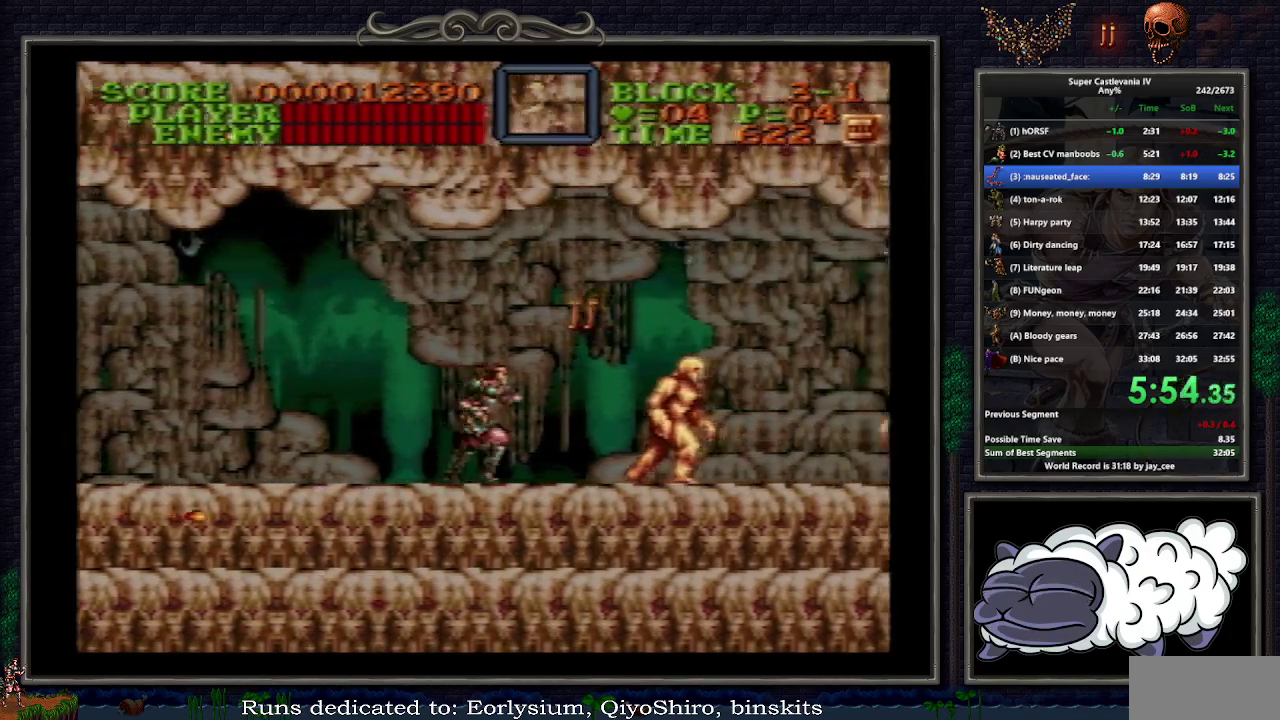
{"buttons": ["DPAD_RIGHT"], "events": []}
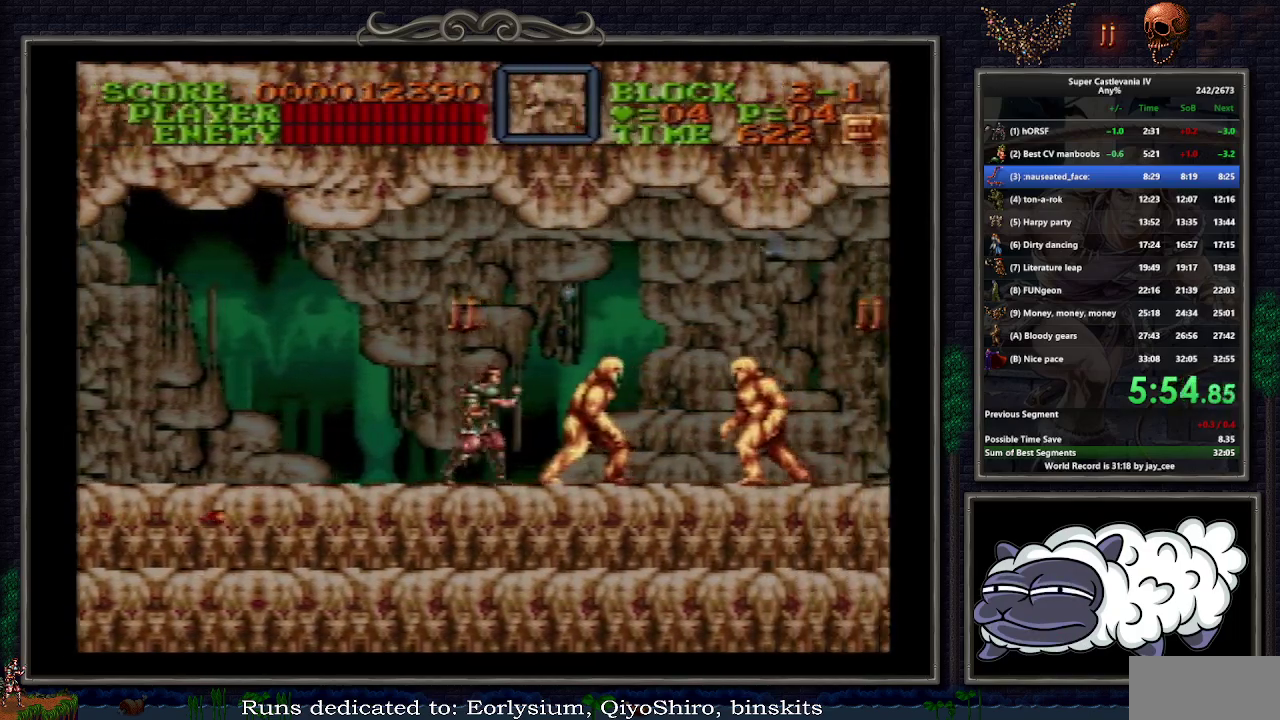
{"buttons": [], "events": [[33, "B", "down"], [117, "DPAD_RIGHT", "up"], [150, "B", "up"], [200, "DPAD_DOWN", "down"], [250, "Y", "down"], [333, "Y", "up"], [450, "DPAD_DOWN", "up"]]}
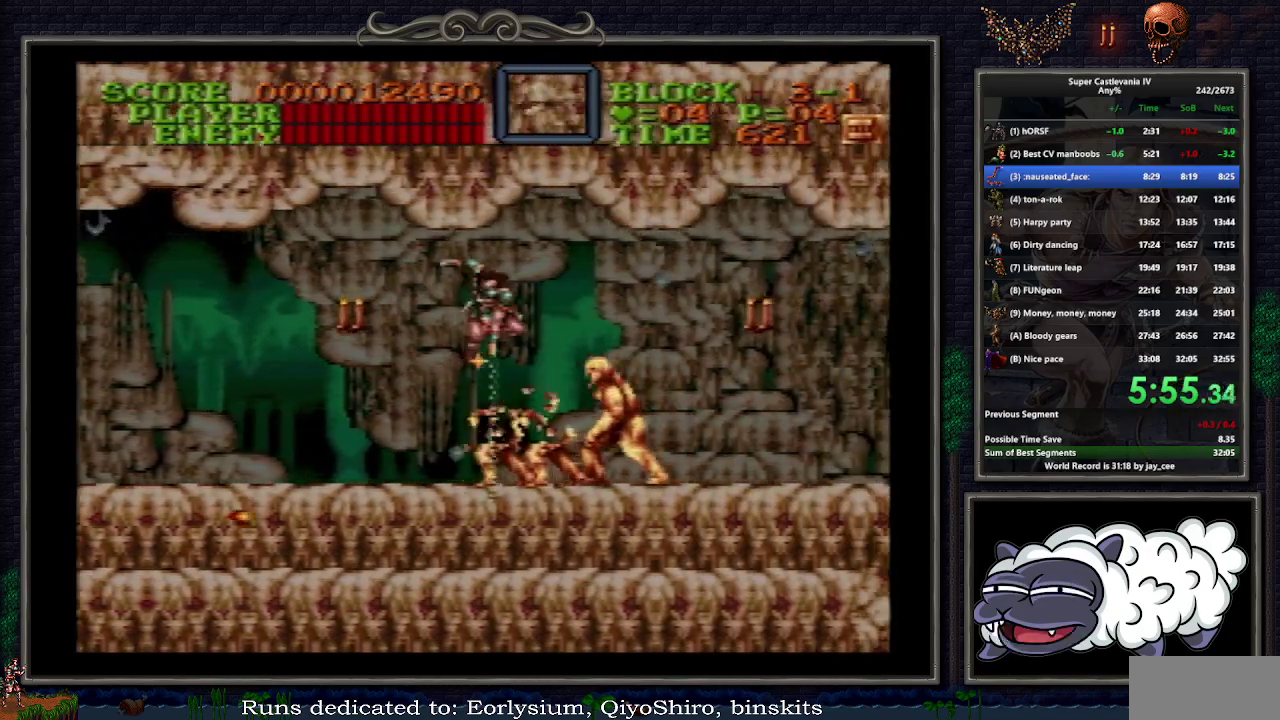
{"buttons": ["DPAD_RIGHT"], "events": [[50, "DPAD_RIGHT", "down"], [183, "DPAD_UP", "down"], [283, "DPAD_UP", "up"]]}
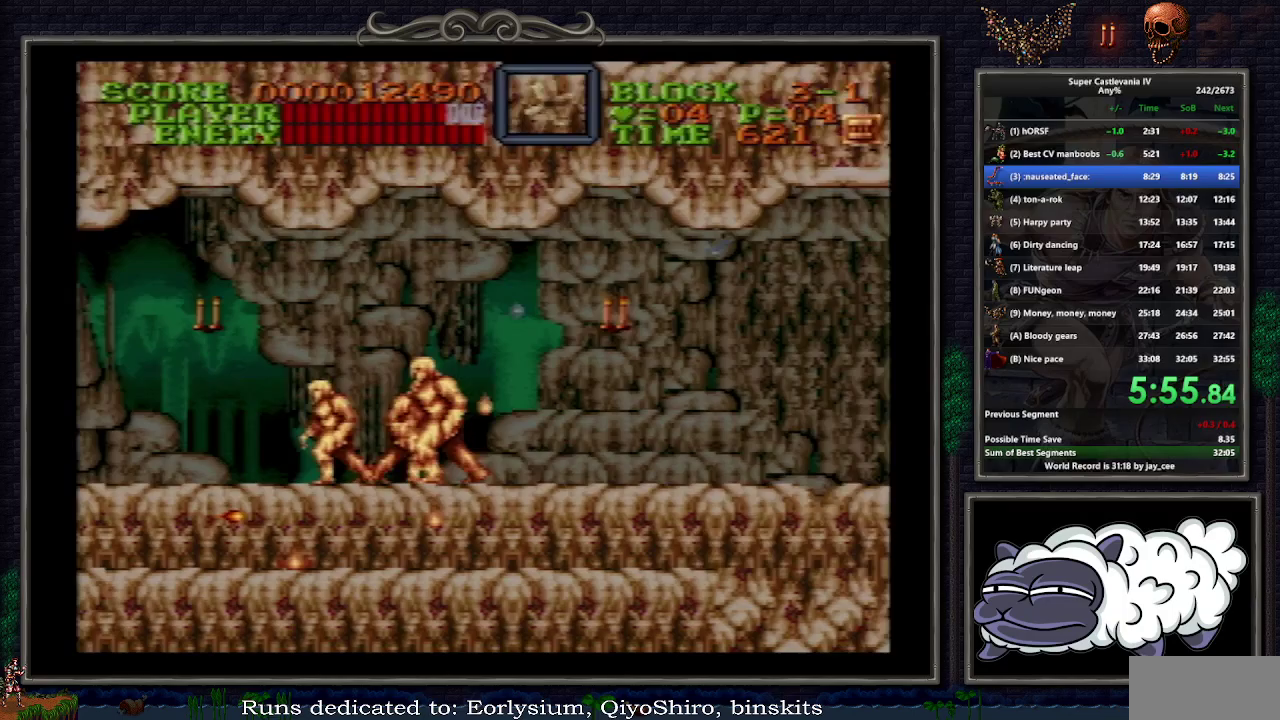
{"buttons": ["DPAD_RIGHT"], "events": []}
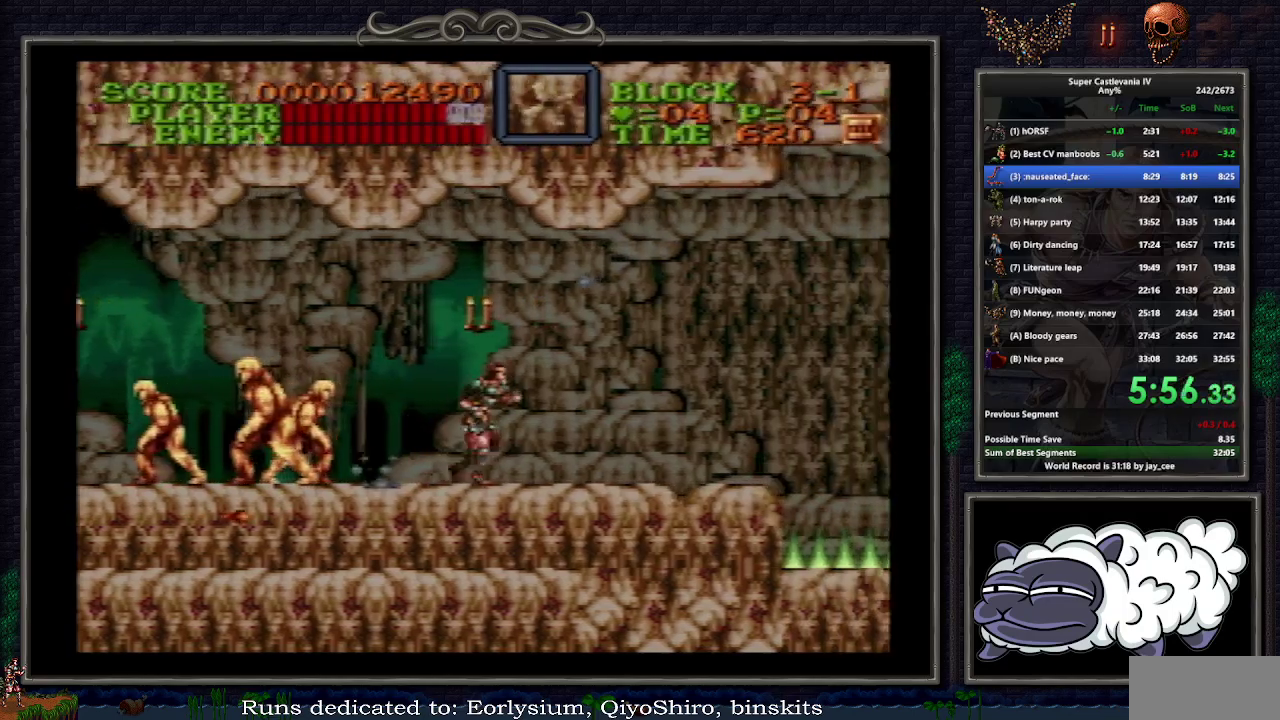
{"buttons": ["DPAD_RIGHT"], "events": []}
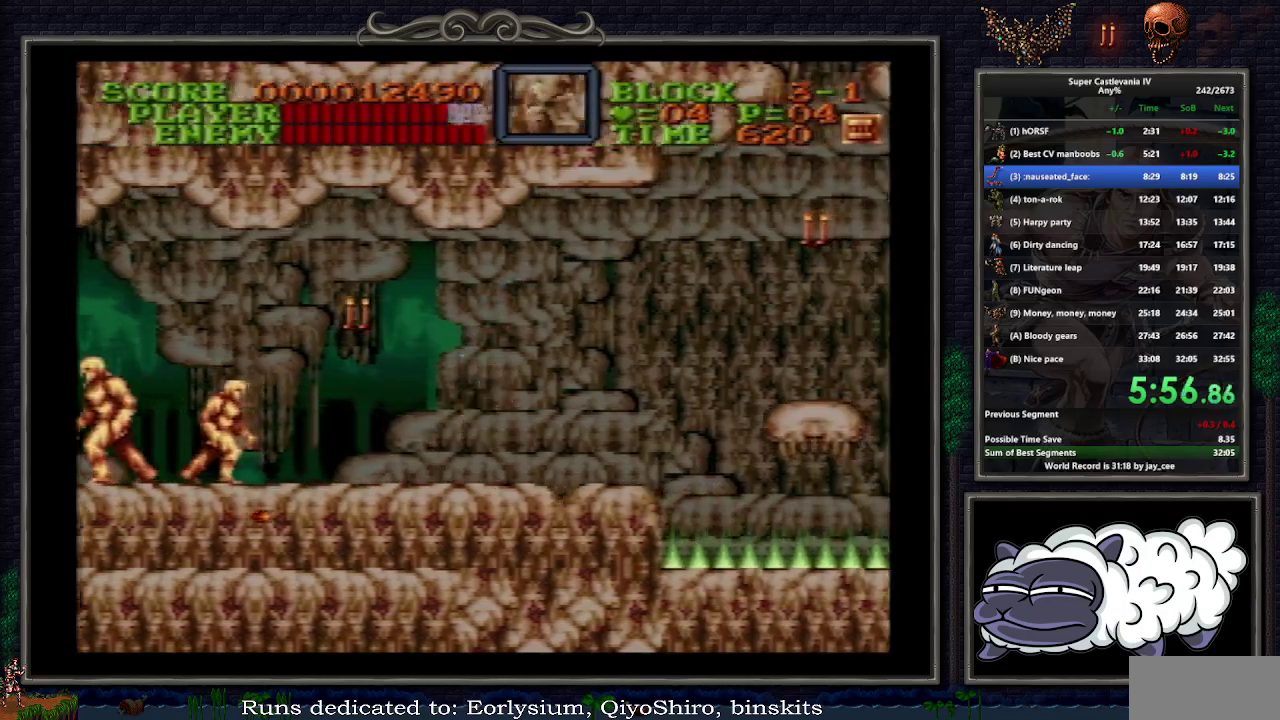
{"buttons": ["DPAD_RIGHT"], "events": []}
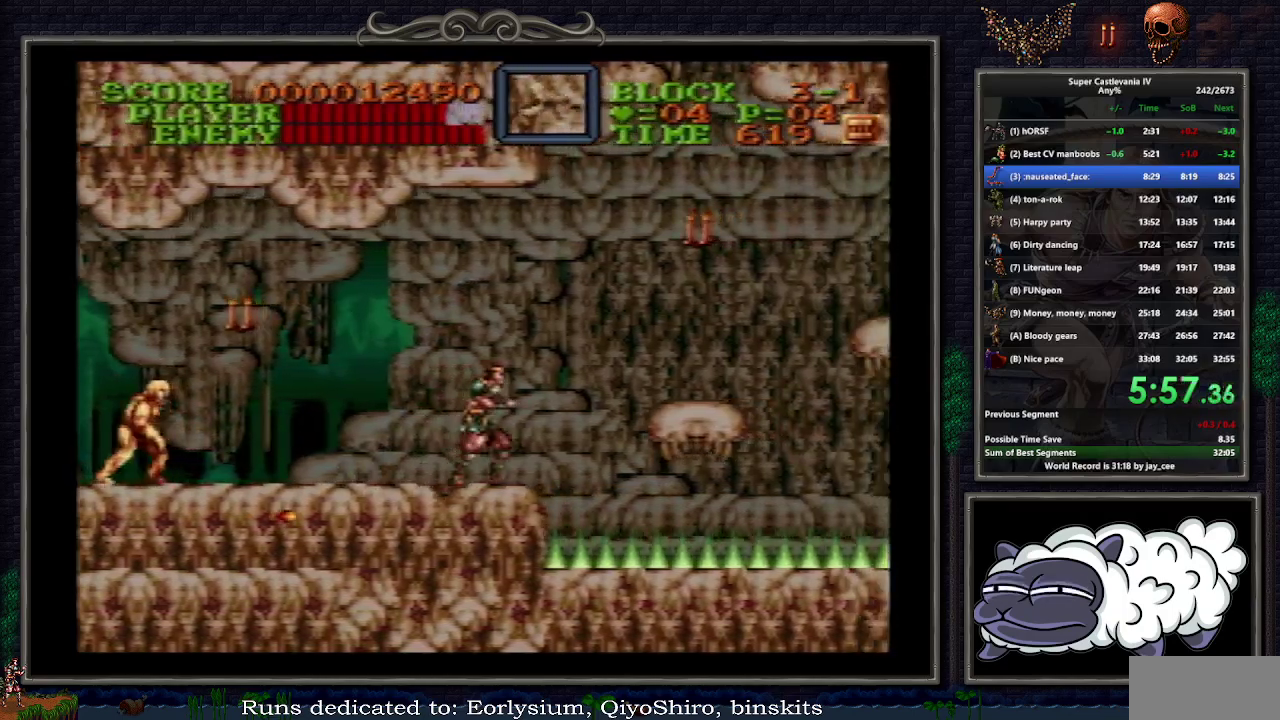
{"buttons": ["B", "Y", "DPAD_RIGHT"], "events": [[67, "DPAD_UP", "down"], [233, "B", "down"], [267, "Y", "down"], [450, "DPAD_UP", "up"]]}
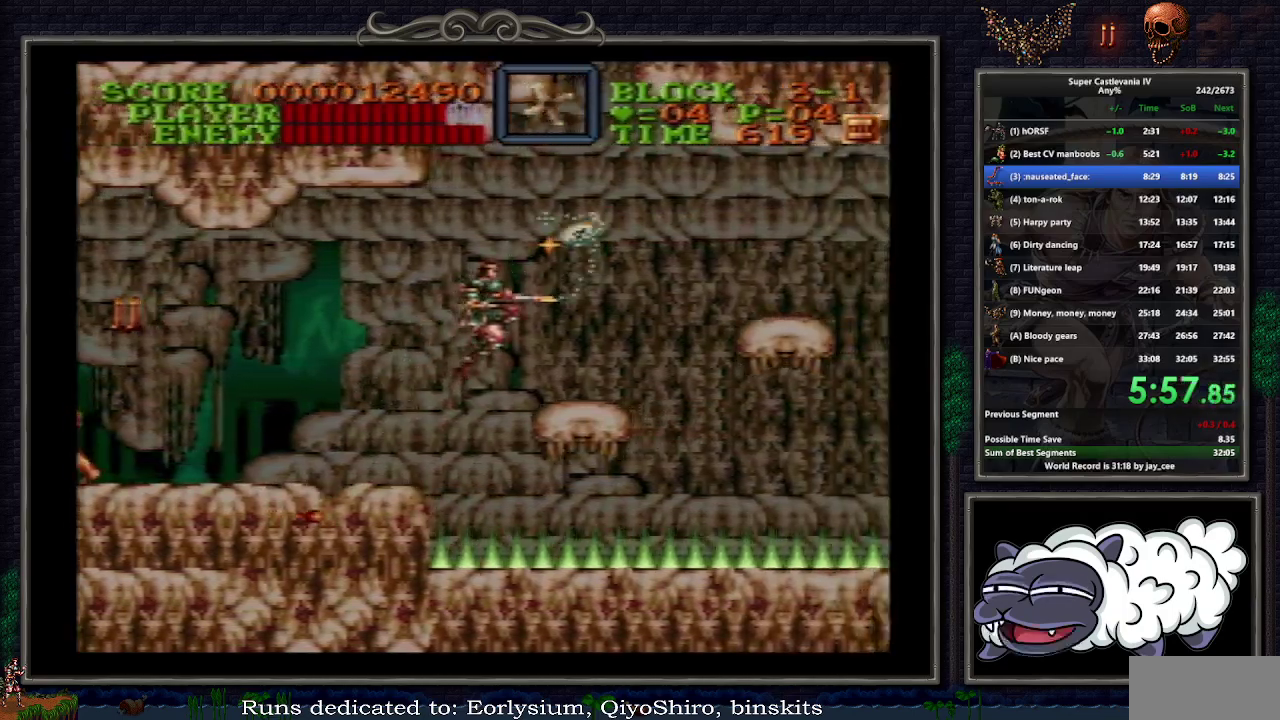
{"buttons": ["DPAD_RIGHT"], "events": [[17, "B", "up"], [67, "Y", "up"]]}
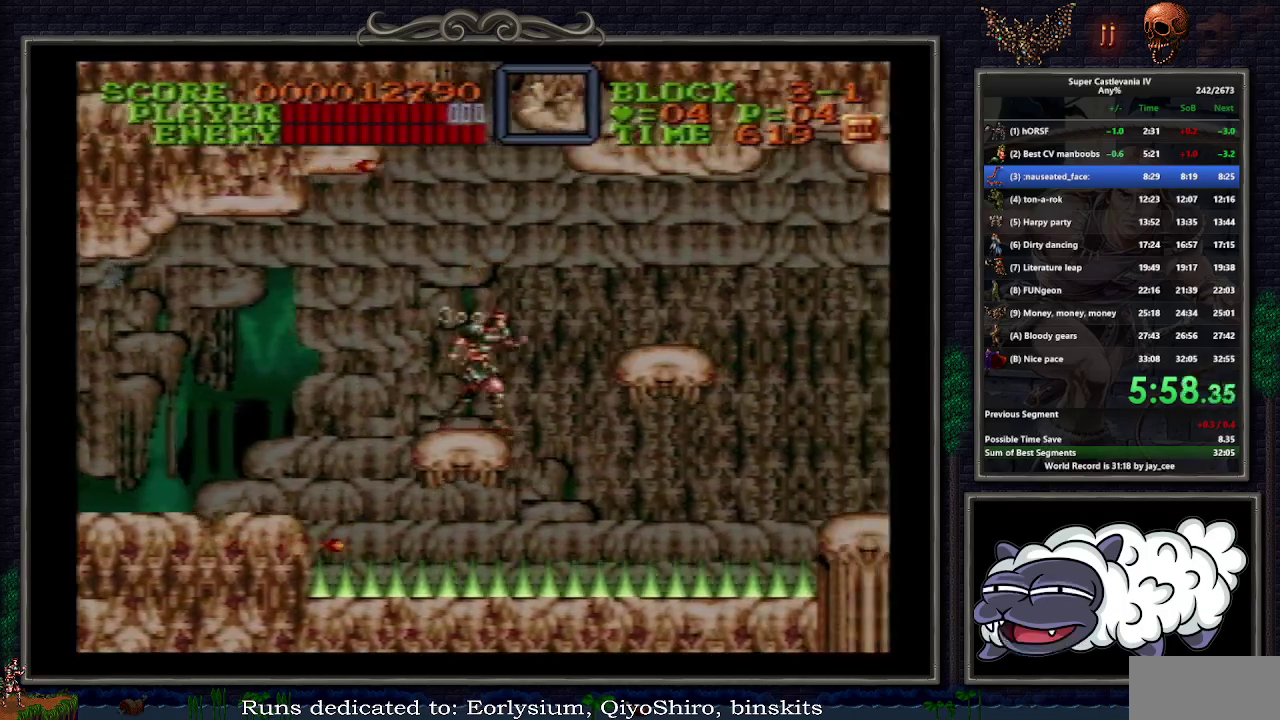
{"buttons": ["DPAD_RIGHT"], "events": [[83, "B", "down"], [183, "DPAD_RIGHT", "up"], [217, "B", "up"], [317, "DPAD_RIGHT", "down"]]}
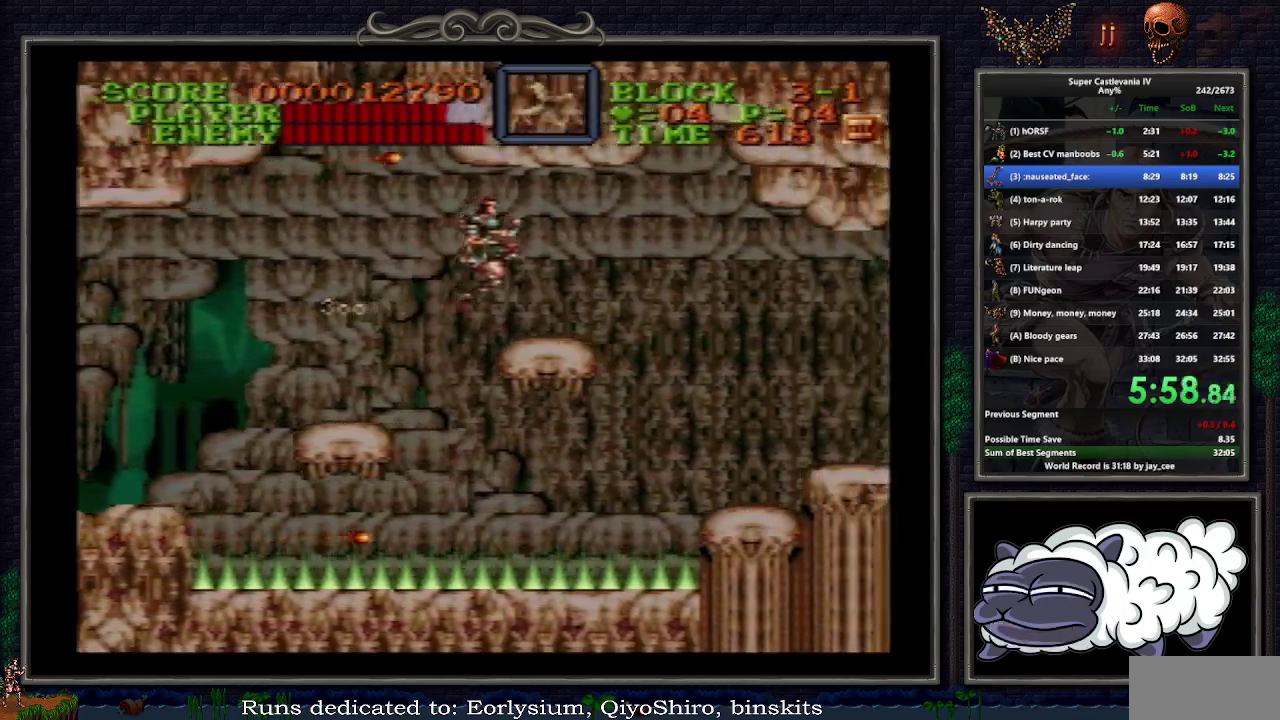
{"buttons": ["DPAD_RIGHT"], "events": []}
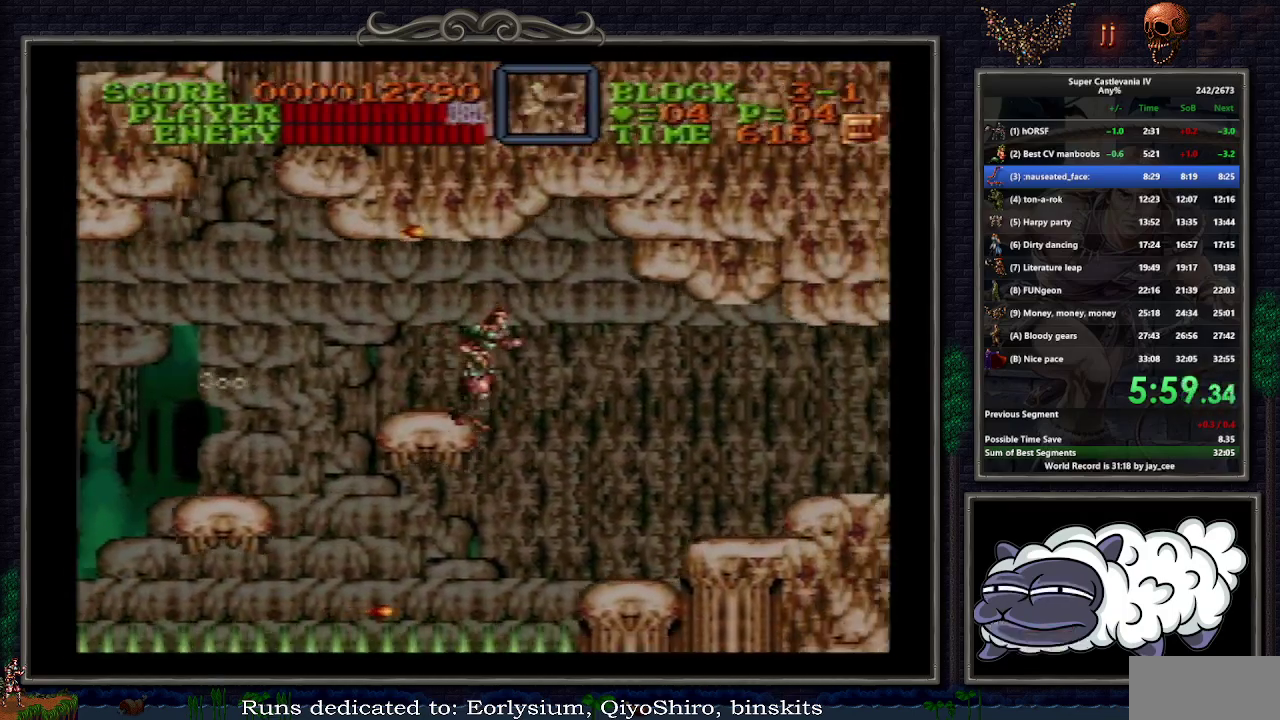
{"buttons": ["B", "DPAD_RIGHT"], "events": [[483, "B", "down"]]}